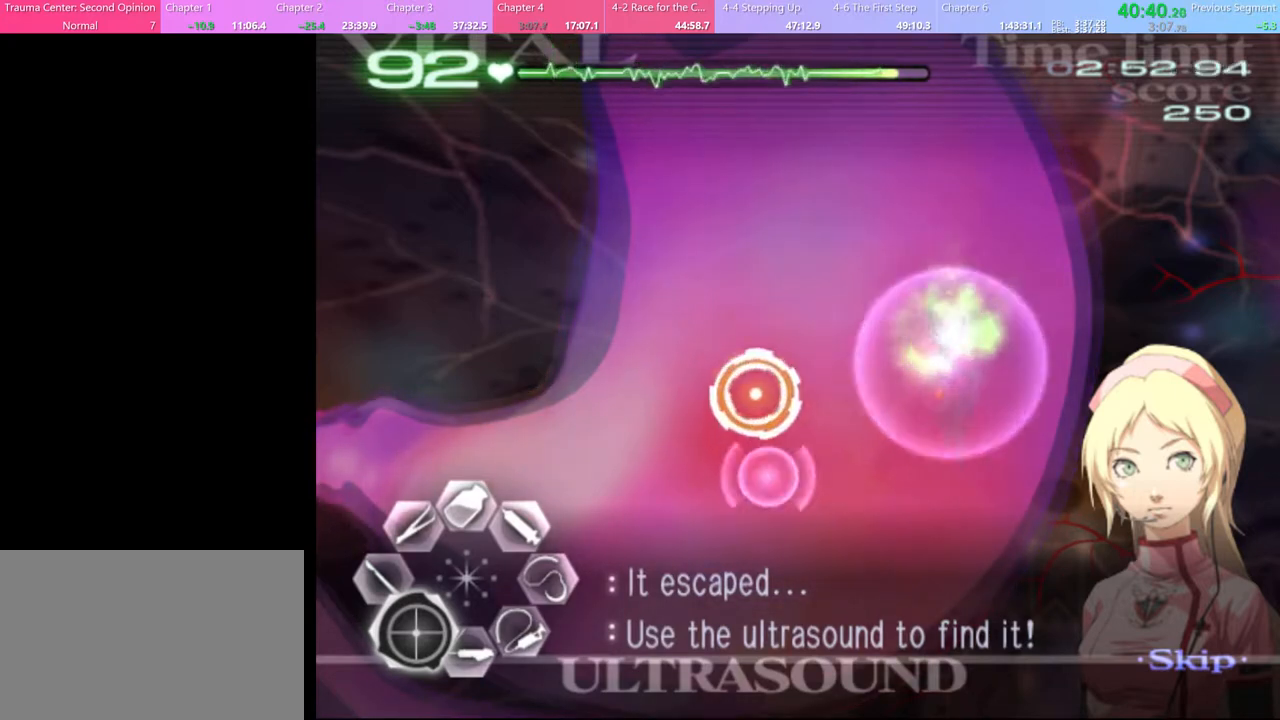
Gameplay with keyboard and mouse; each line is a JSON object with the keys and mouse buttons held at the frame after it. "events" lists presses ("down") and releases ("up") of "a", "alt", "c", "d", "e", "f", "q", "r", "s", "shift", "space", "v", "w", "mouse_left", "mouse_wheel", "mouse_right", "mouse_mb4" and "mouse_mb5" between this image and that frame as [ms after this image, input, new state], when the widget could be followed in between. "mouse_left", "mouse_wheel", "mouse_right", "mouse_mb4", "mouse_mb5" = the "left", "wheel", "right", "mb4", "mb5" buttons of the "mouse" list. No other keys are recorded. "wheel" means that the mouse wheel is clicked or scrolled. Mouse movement is not recorded.
{"keys": ["a"], "mouse": ["left"], "events": [[67, "mouse_left", "up"], [333, "s", "up"], [400, "mouse_left", "down"]]}
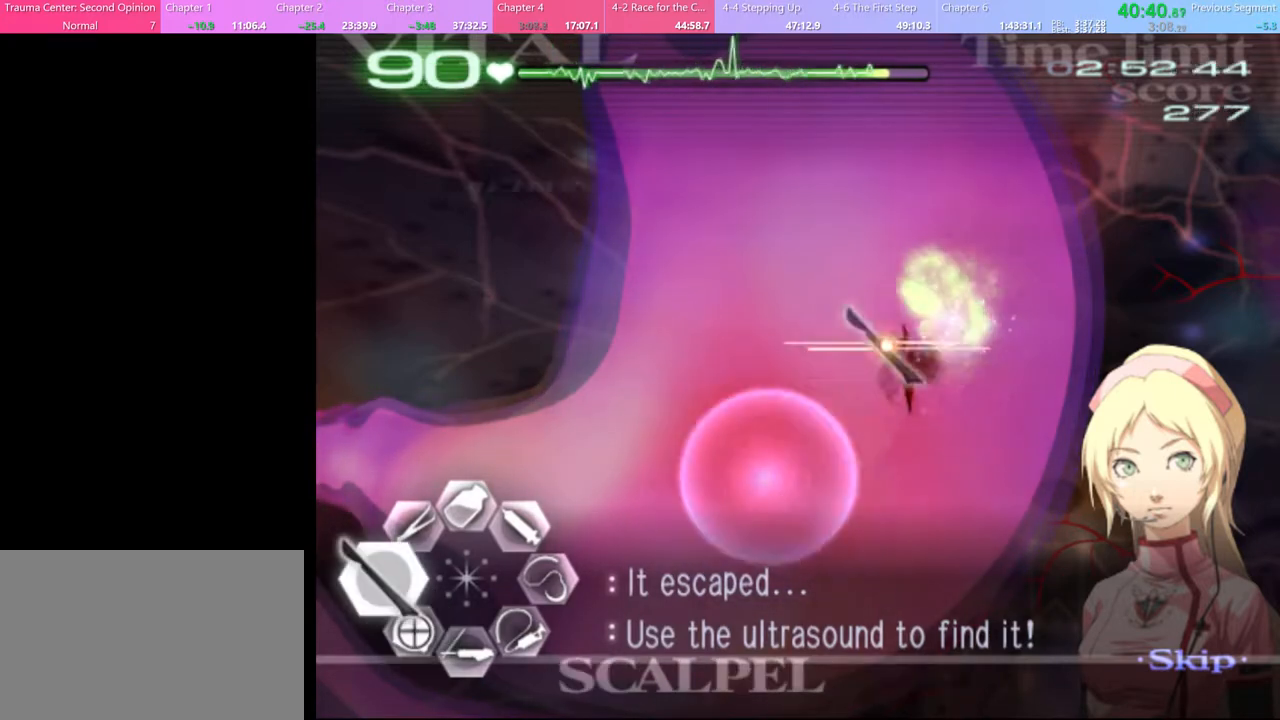
{"keys": ["d", "w"], "mouse": [], "events": [[67, "mouse_left", "up"], [200, "a", "up"], [267, "d", "down"], [333, "w", "down"]]}
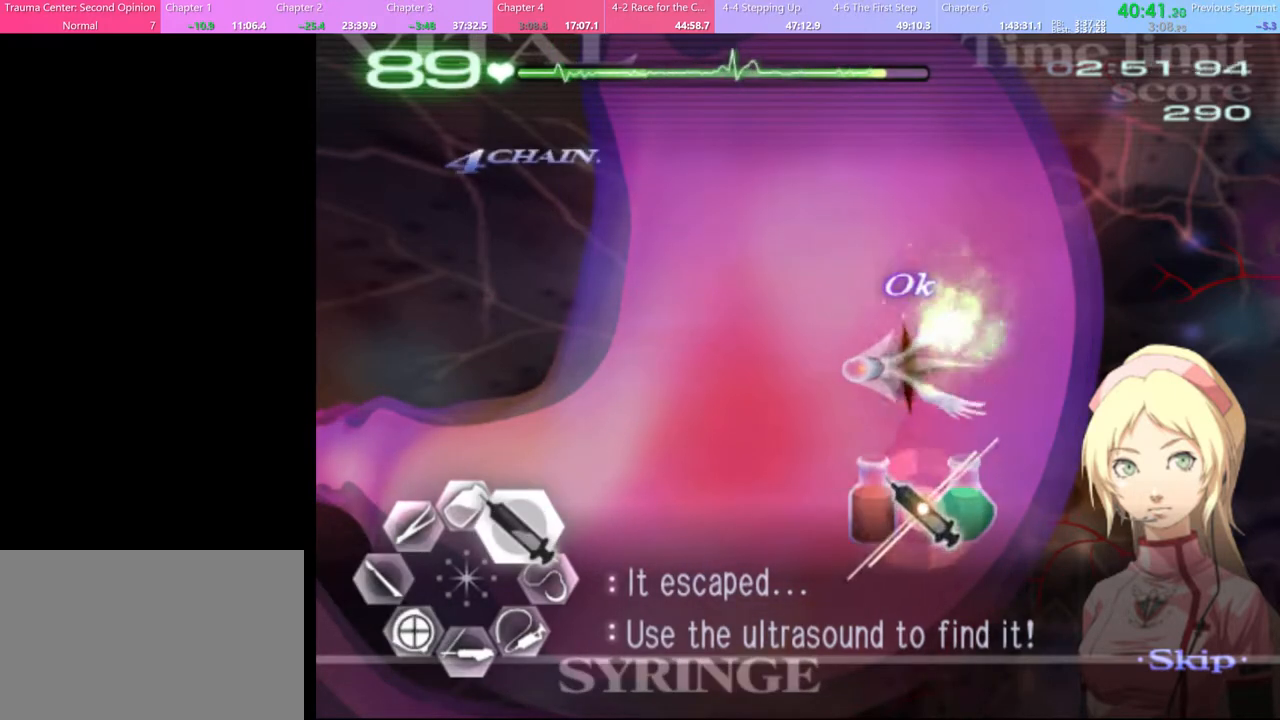
{"keys": ["d", "w"], "mouse": ["left"], "events": [[33, "mouse_left", "down"], [167, "mouse_left", "up"], [267, "mouse_left", "down"]]}
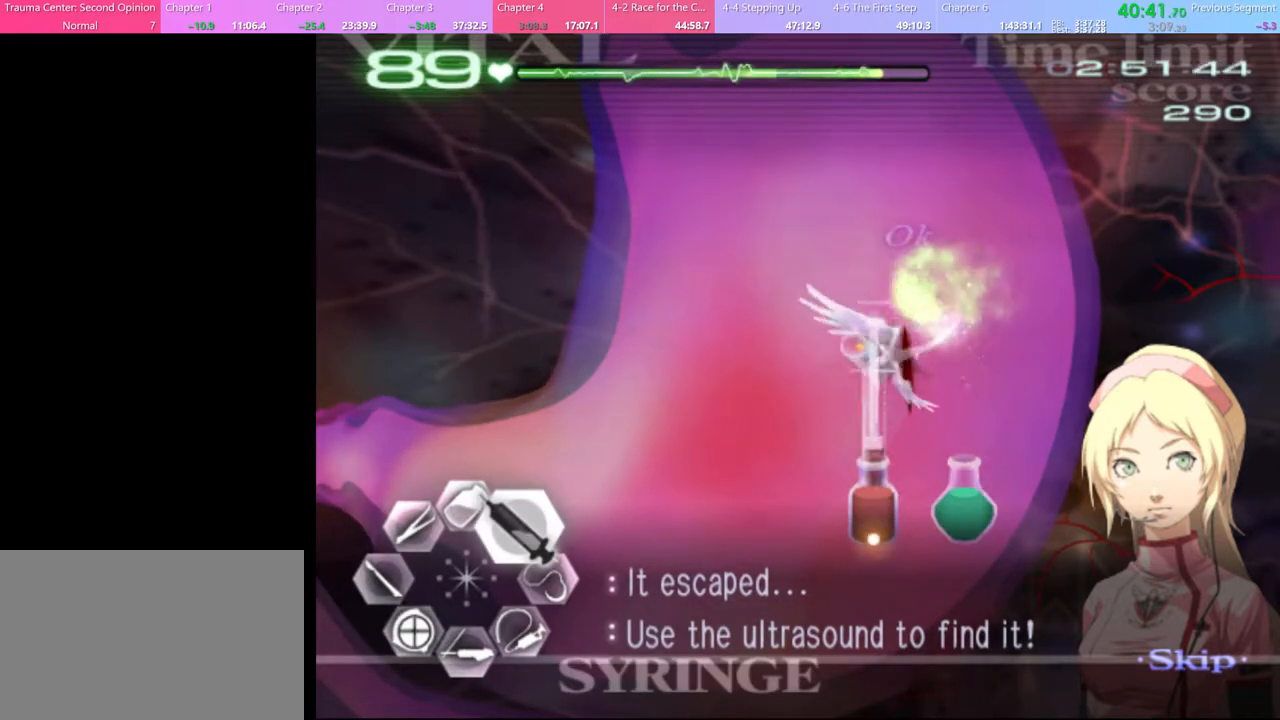
{"keys": ["d", "w"], "mouse": ["left"], "events": [[133, "mouse_left", "up"], [333, "mouse_left", "down"]]}
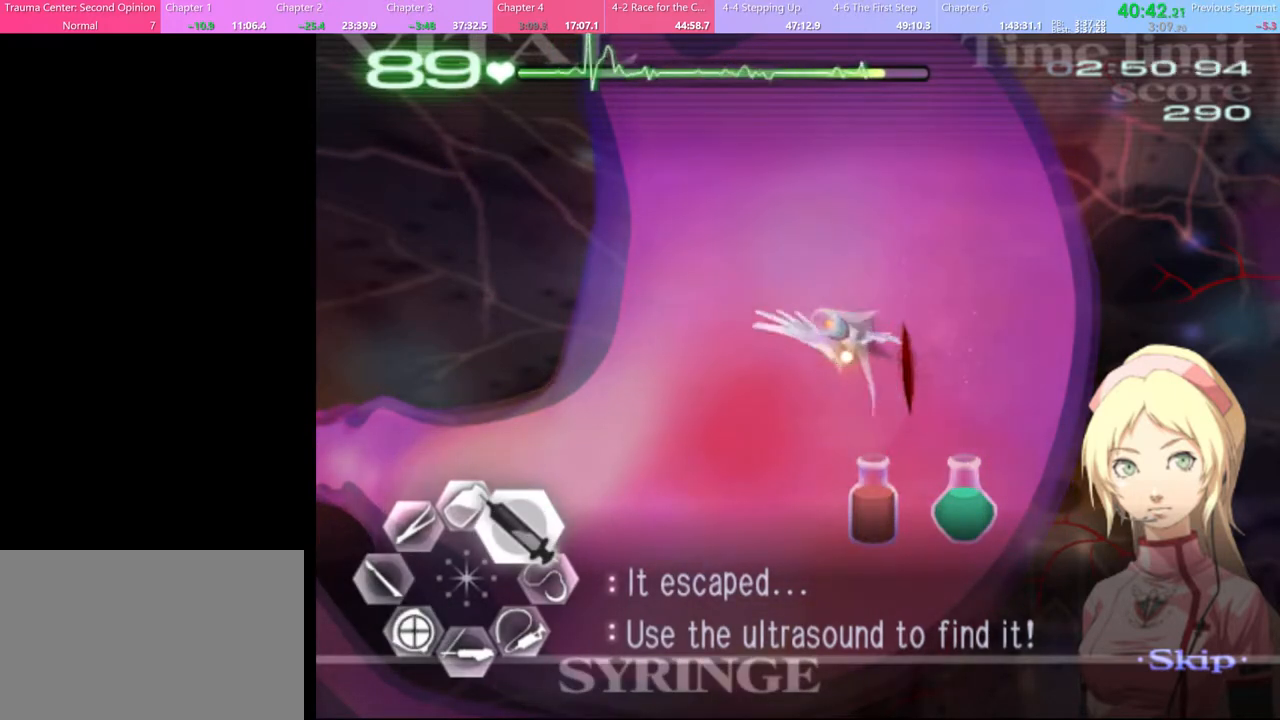
{"keys": [], "mouse": [], "events": [[200, "mouse_left", "up"], [233, "d", "up"], [300, "mouse_left", "down"], [467, "mouse_left", "up"], [500, "w", "up"]]}
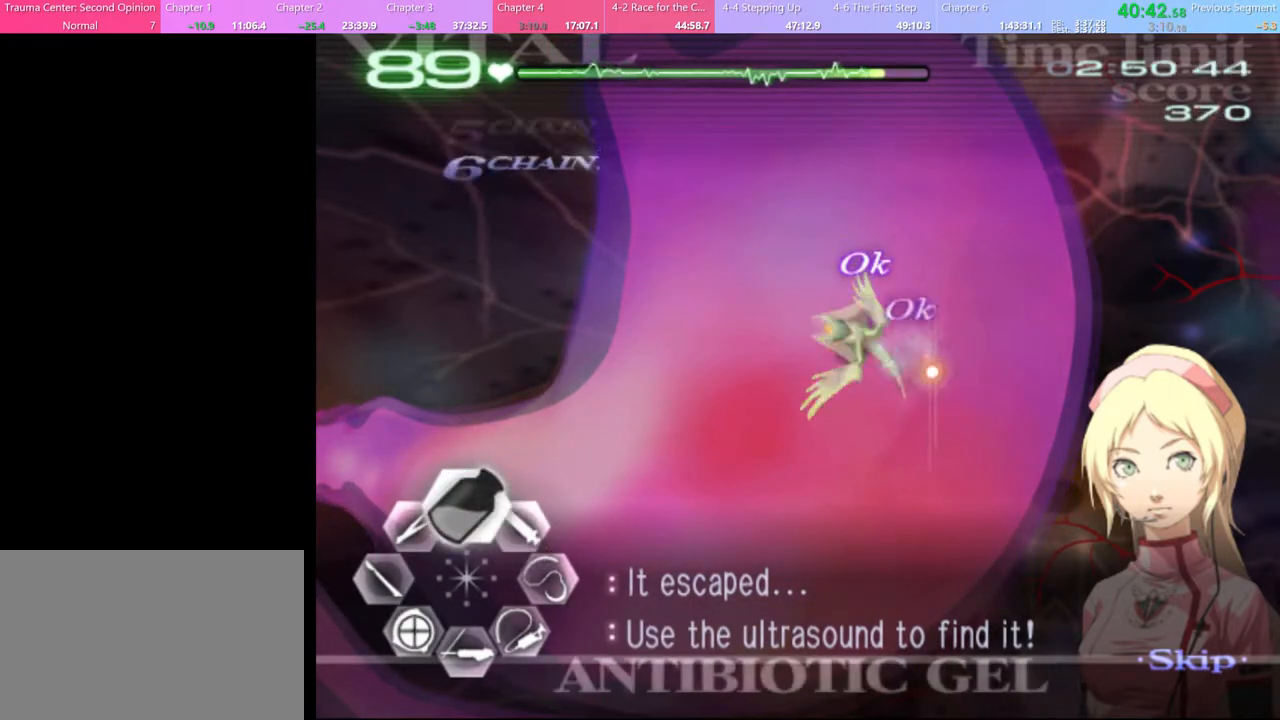
{"keys": ["a", "s"], "mouse": [], "events": [[100, "a", "down"], [133, "s", "down"], [300, "mouse_left", "down"], [367, "mouse_left", "up"]]}
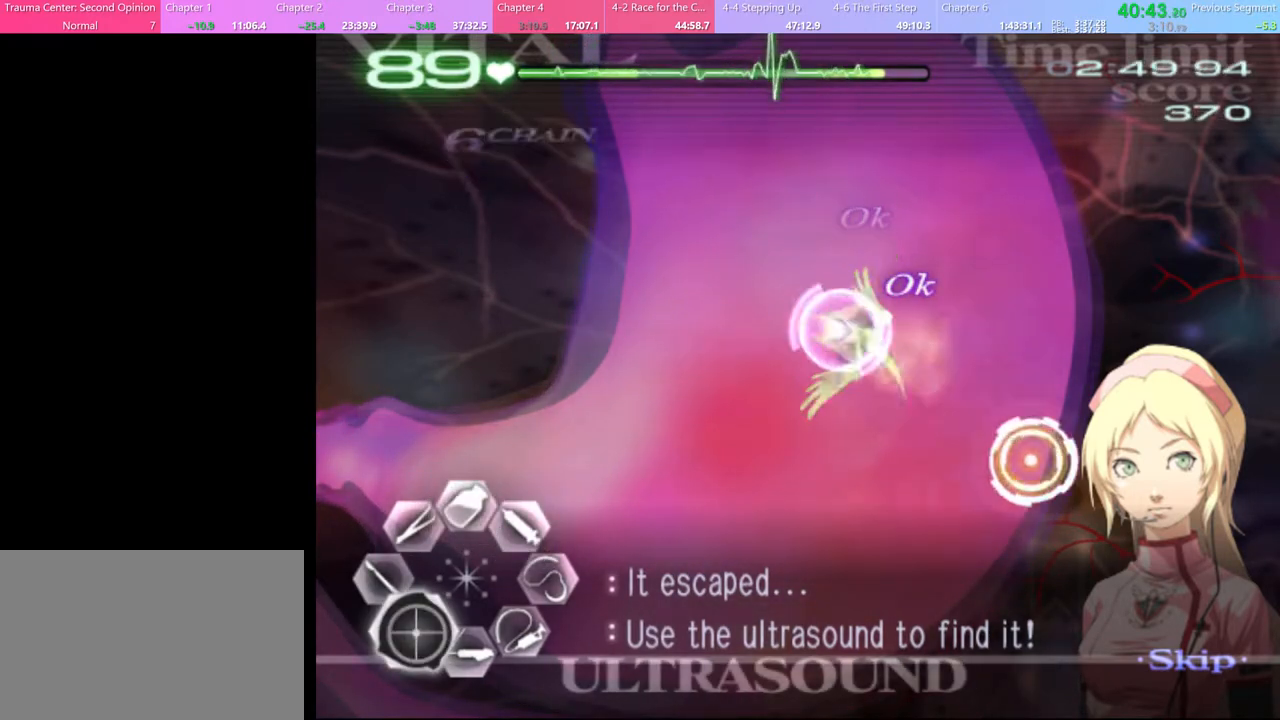
{"keys": ["a", "s"], "mouse": [], "events": [[267, "mouse_left", "down"], [367, "mouse_left", "up"], [433, "mouse_left", "down"], [500, "mouse_left", "up"]]}
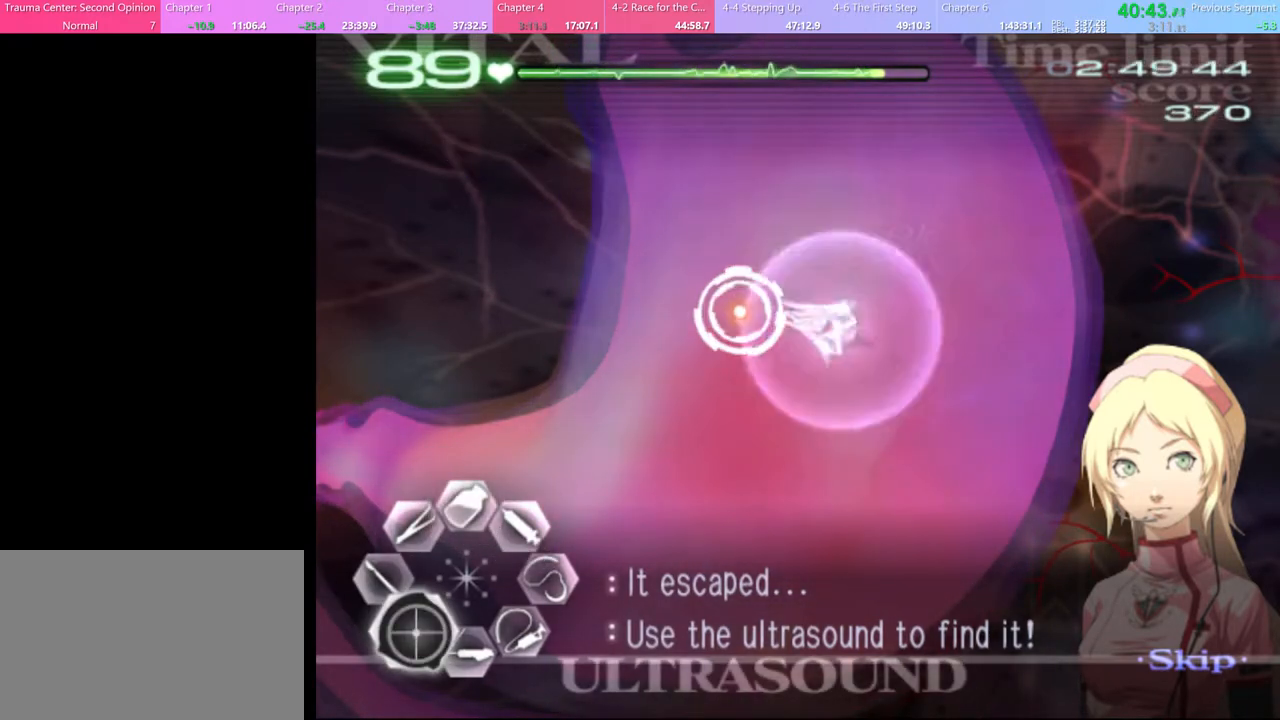
{"keys": ["a", "s"], "mouse": [], "events": [[67, "mouse_left", "down"], [167, "mouse_left", "up"], [233, "mouse_left", "down"], [300, "mouse_left", "up"], [367, "mouse_left", "down"], [467, "mouse_left", "up"]]}
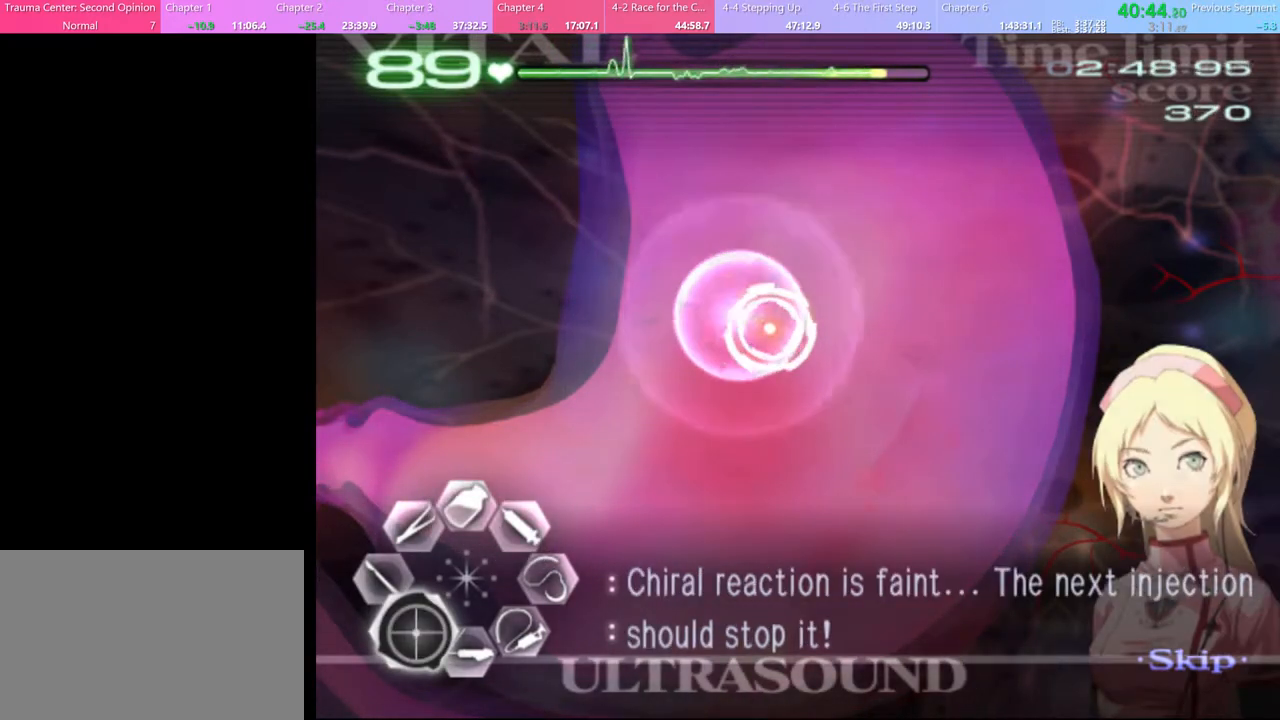
{"keys": ["a", "s"], "mouse": [], "events": [[67, "mouse_left", "down"], [167, "mouse_left", "up"], [233, "mouse_left", "down"], [333, "mouse_left", "up"], [433, "mouse_left", "down"], [500, "mouse_left", "up"]]}
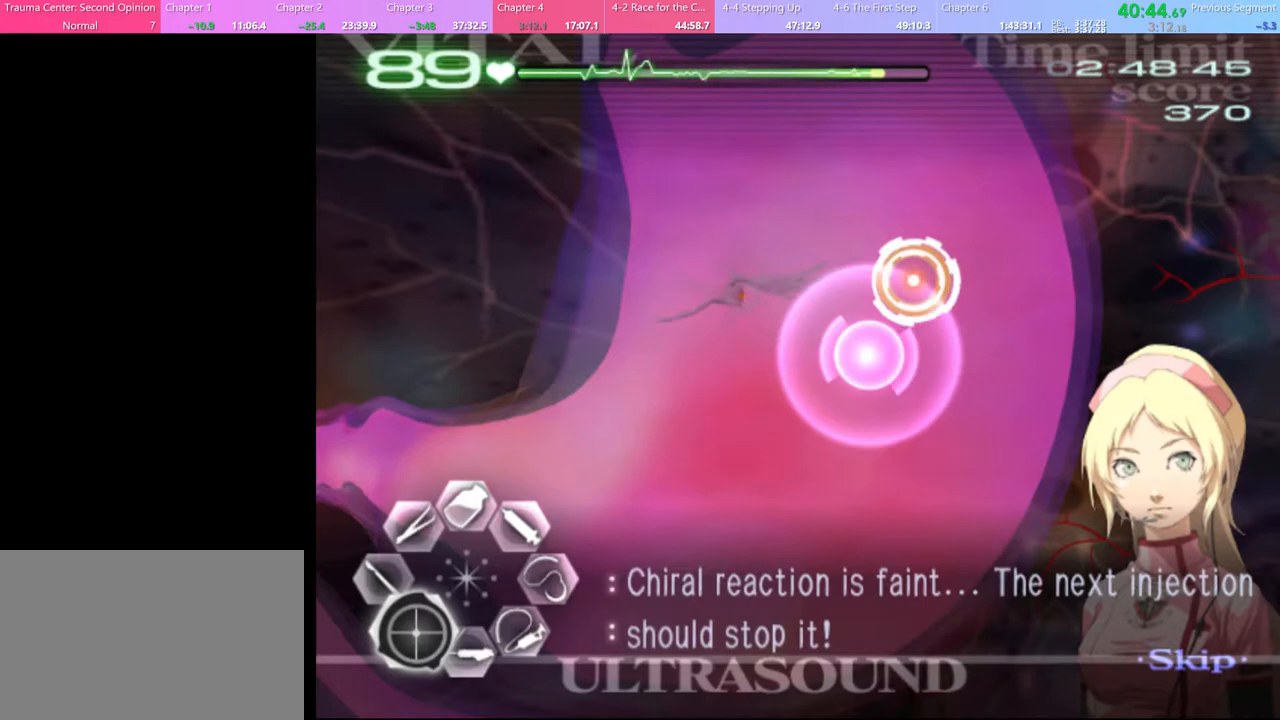
{"keys": ["d"], "mouse": [], "events": [[133, "s", "up"], [200, "mouse_left", "down"], [367, "mouse_left", "up"], [433, "a", "up"], [500, "d", "down"]]}
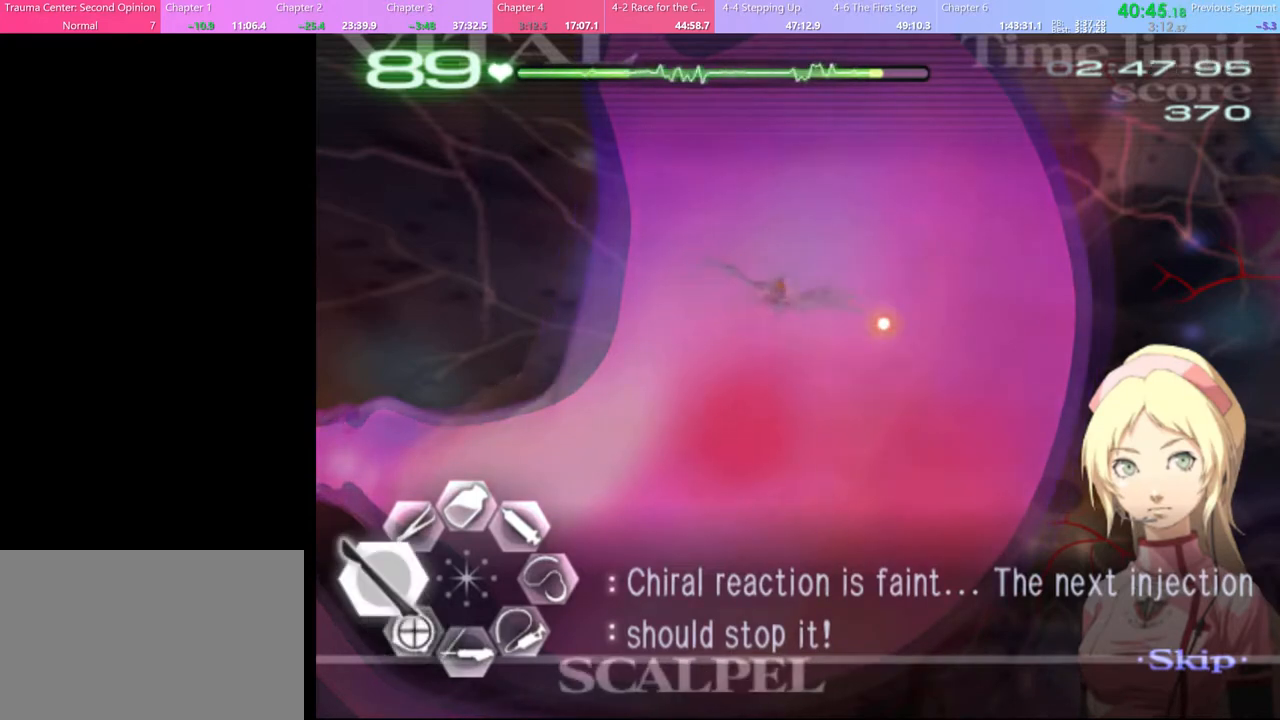
{"keys": ["d"], "mouse": [], "events": [[100, "d", "up"], [167, "a", "down"], [233, "mouse_left", "down"], [333, "mouse_left", "up"], [367, "a", "up"], [433, "d", "down"]]}
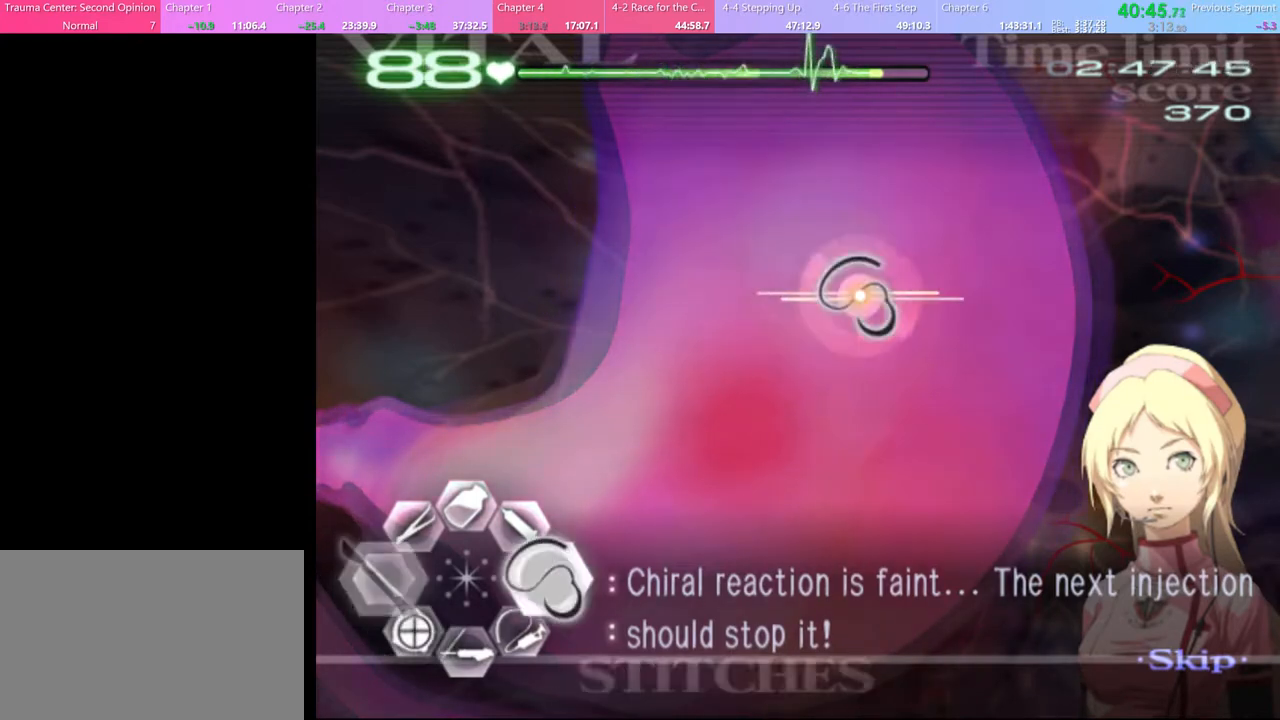
{"keys": ["a", "s"], "mouse": [], "events": [[67, "a", "down"], [100, "d", "up"], [200, "s", "down"], [233, "mouse_left", "down"], [300, "mouse_left", "up"], [367, "mouse_left", "down"], [433, "mouse_left", "up"]]}
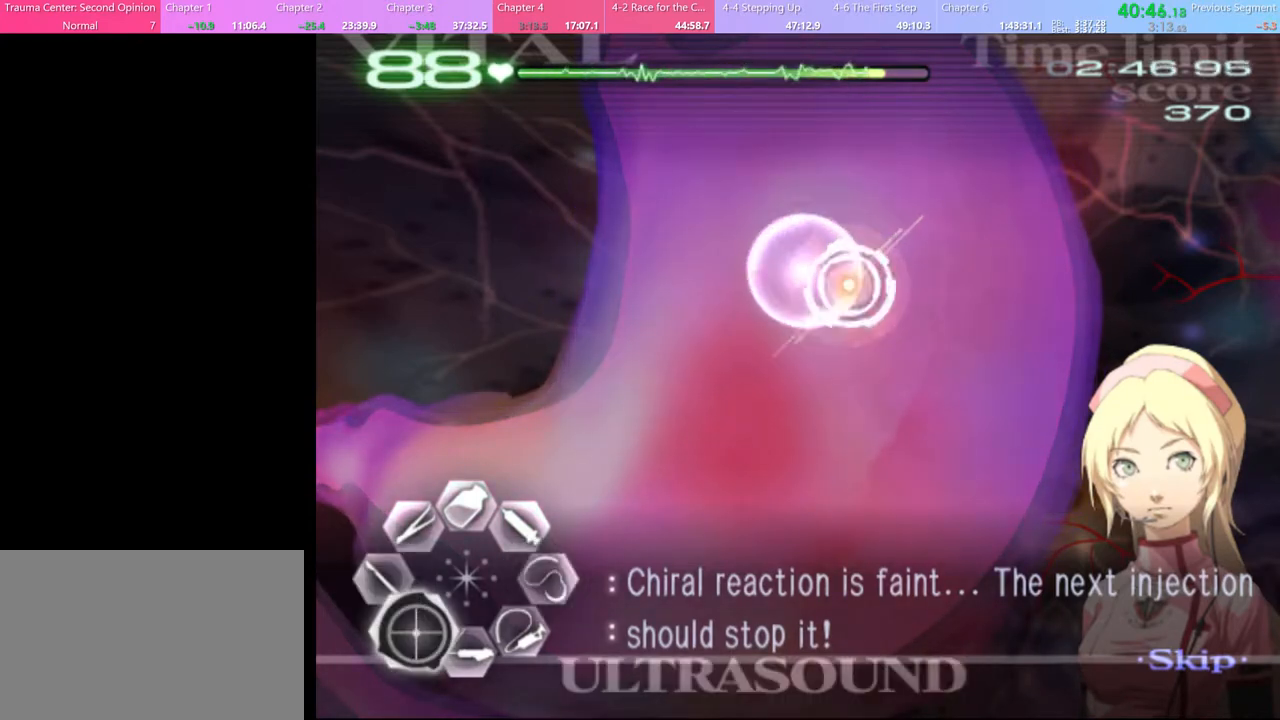
{"keys": ["a"], "mouse": [], "events": [[67, "s", "up"], [233, "mouse_left", "down"], [367, "mouse_left", "up"]]}
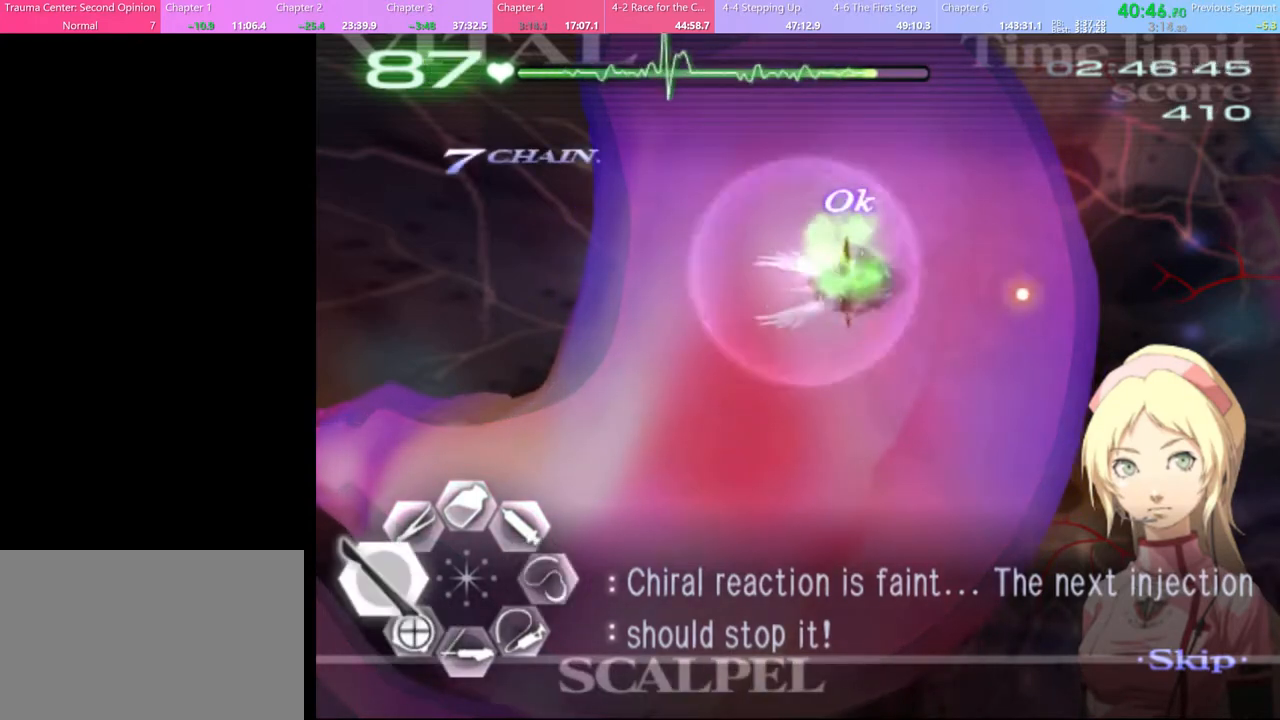
{"keys": ["d", "w"], "mouse": [], "events": [[33, "a", "up"], [100, "d", "down"], [133, "w", "down"]]}
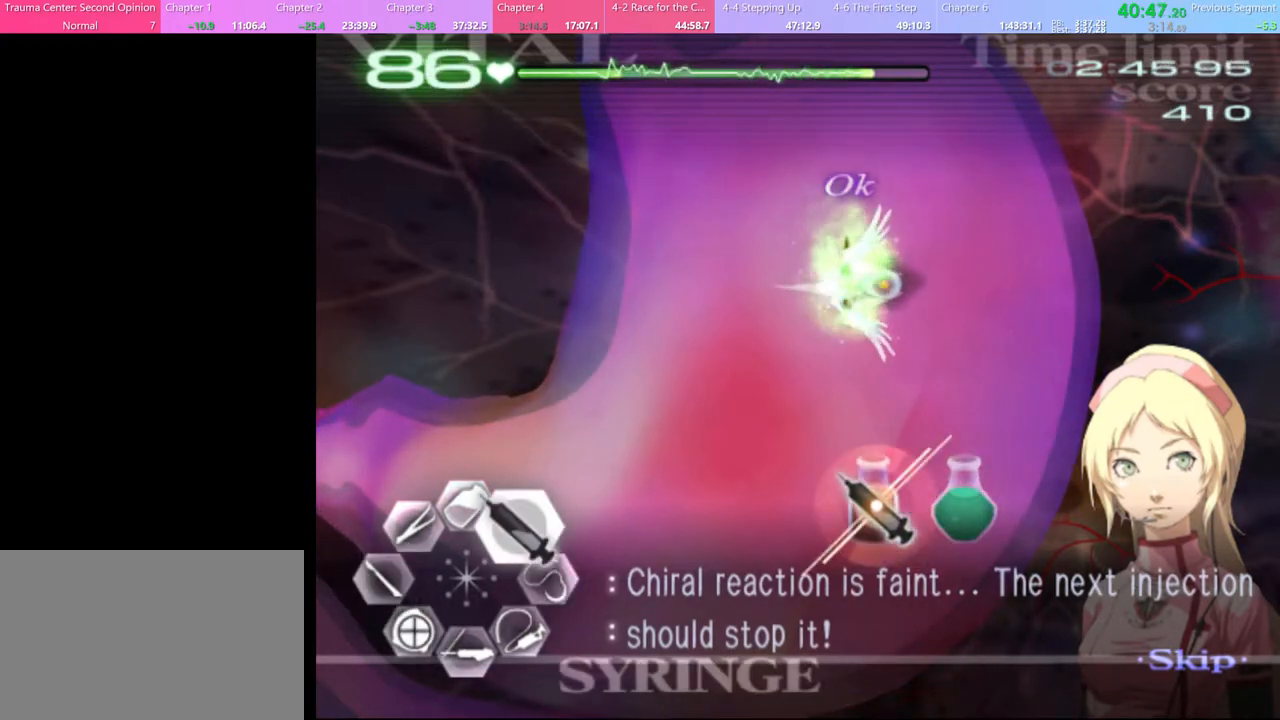
{"keys": ["d", "w"], "mouse": [], "events": [[33, "mouse_left", "down"], [467, "mouse_left", "up"]]}
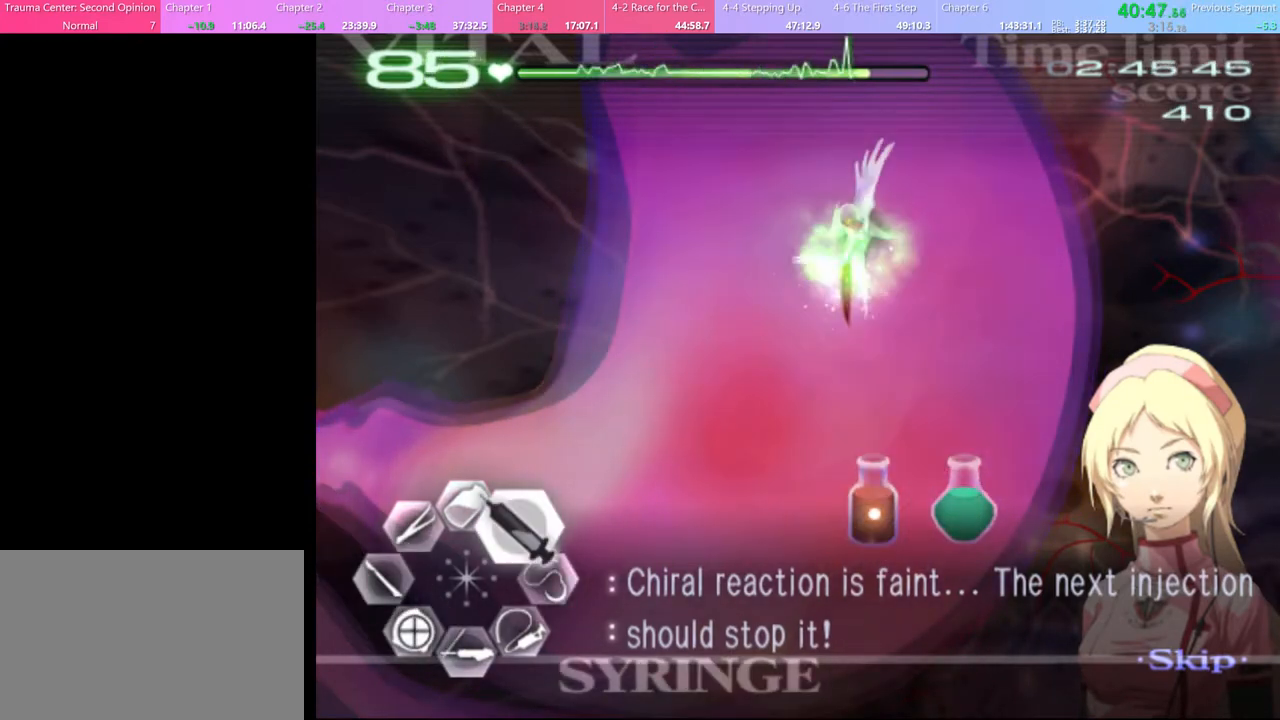
{"keys": ["d", "w"], "mouse": ["left"], "events": [[367, "mouse_left", "down"]]}
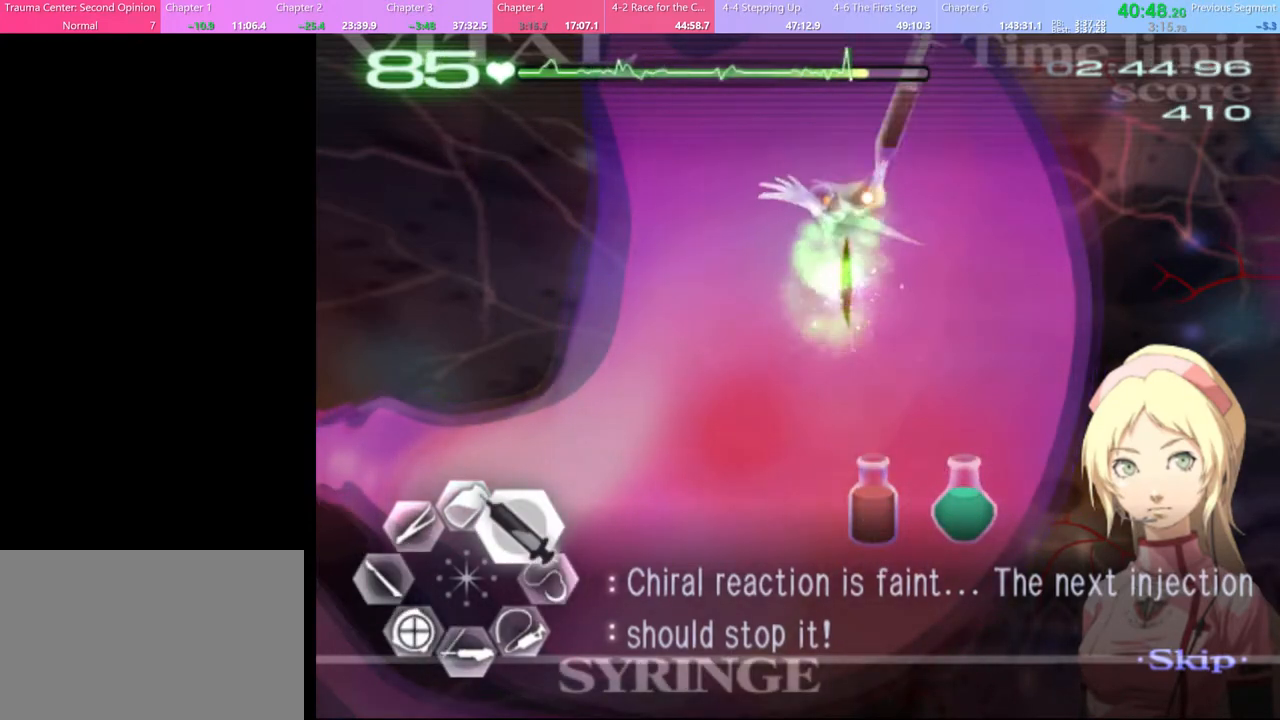
{"keys": ["w"], "mouse": ["left"], "events": [[200, "d", "up"], [200, "mouse_left", "up"], [333, "mouse_left", "down"]]}
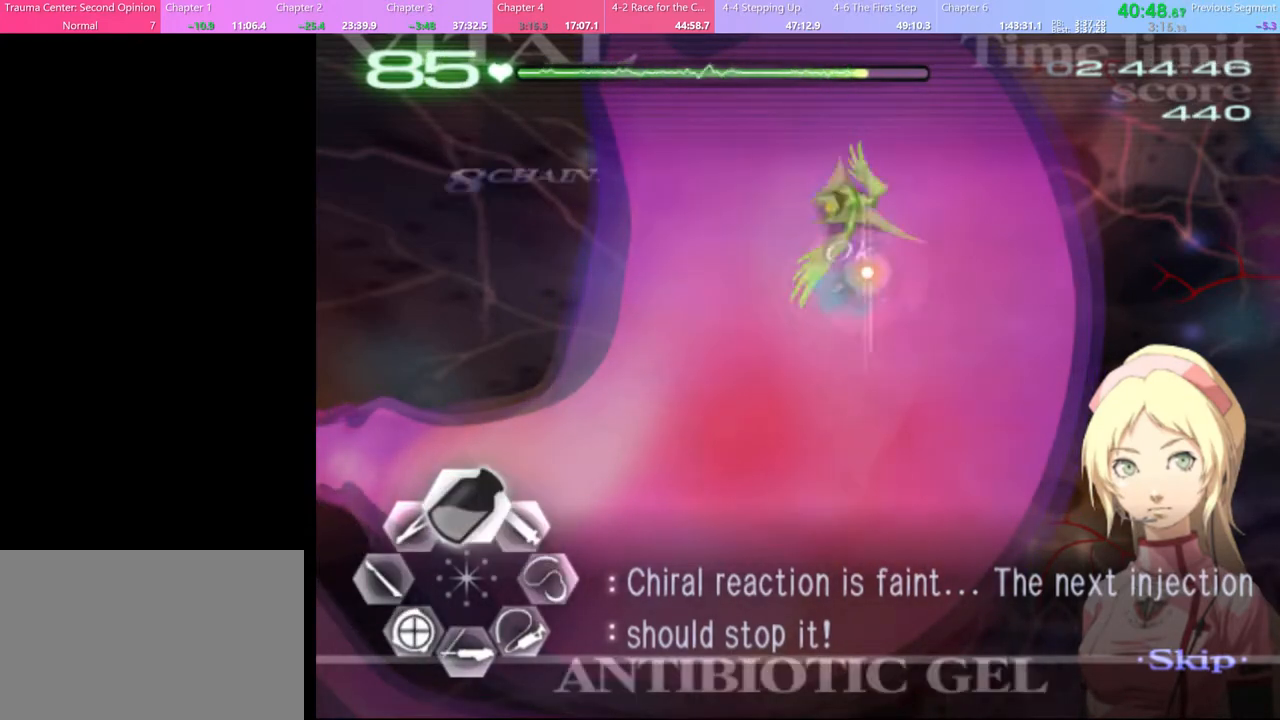
{"keys": ["w"], "mouse": [], "events": [[133, "mouse_left", "up"], [167, "w", "up"], [433, "w", "down"]]}
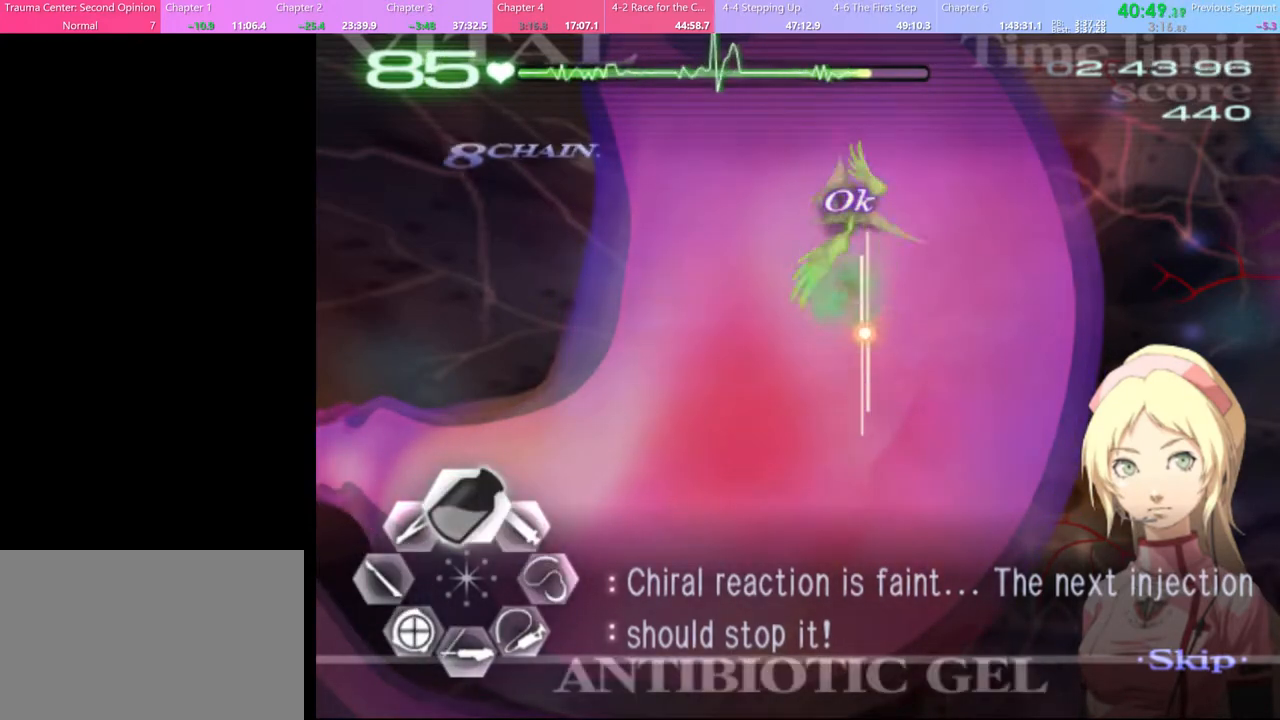
{"keys": [], "mouse": [], "events": [[467, "w", "up"]]}
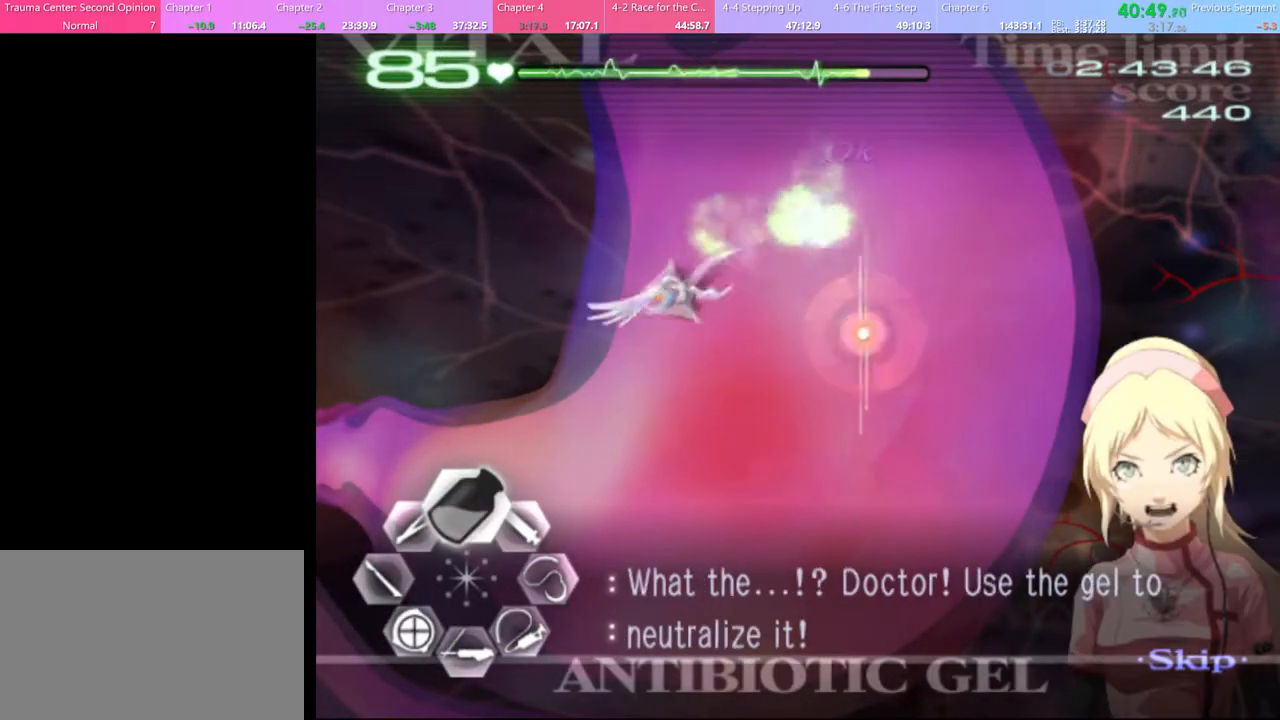
{"keys": [], "mouse": ["left"], "events": [[133, "mouse_left", "down"]]}
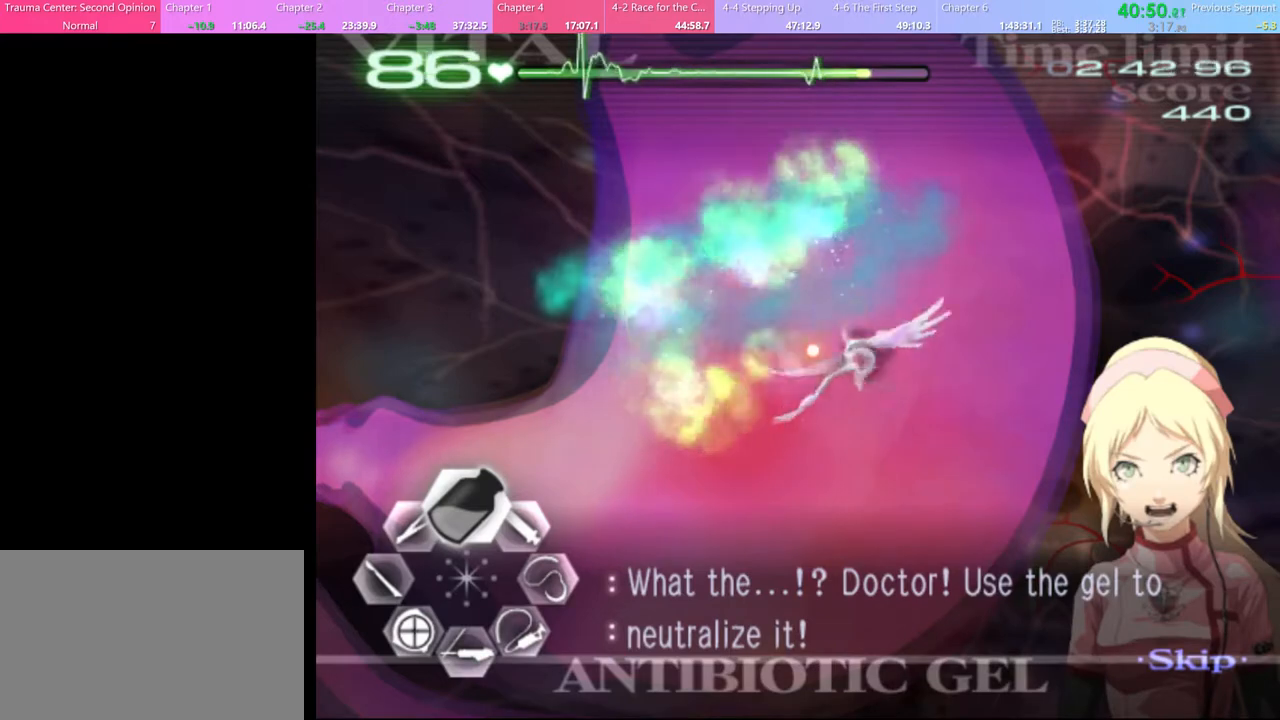
{"keys": [], "mouse": ["left"], "events": [[67, "mouse_left", "up"], [167, "mouse_left", "down"]]}
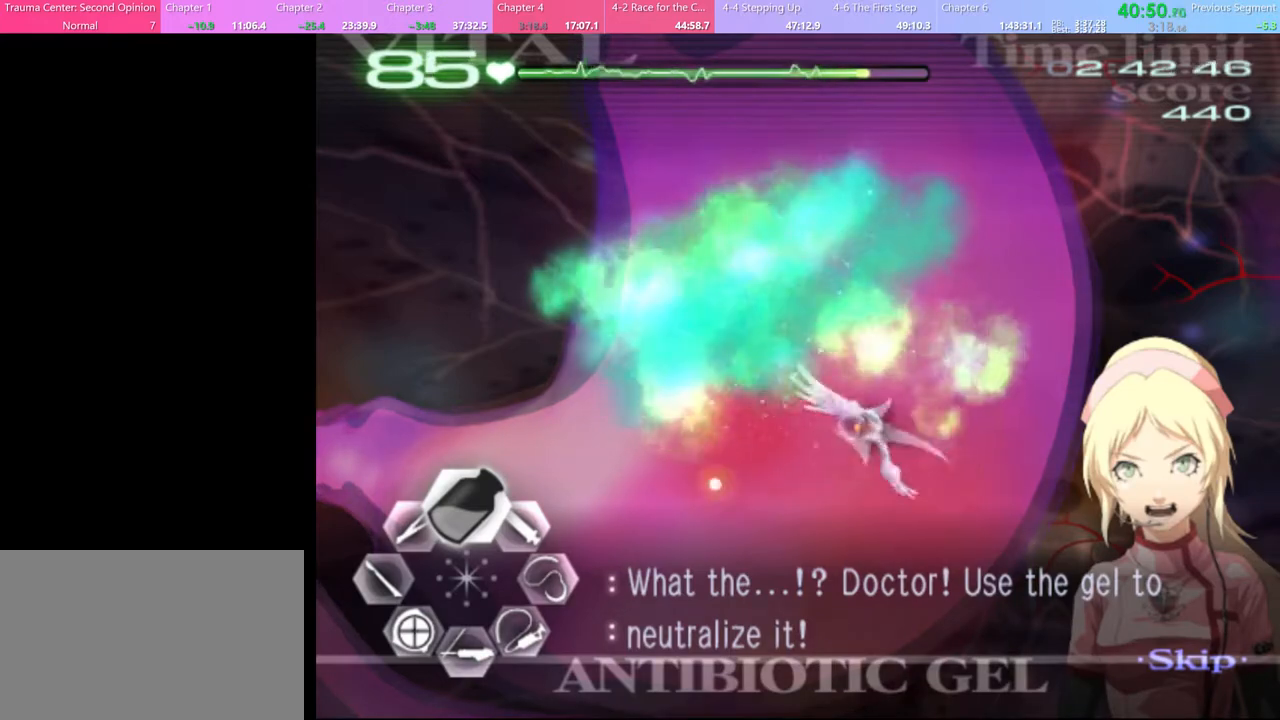
{"keys": [], "mouse": ["left"], "events": [[200, "mouse_left", "up"], [267, "mouse_left", "down"]]}
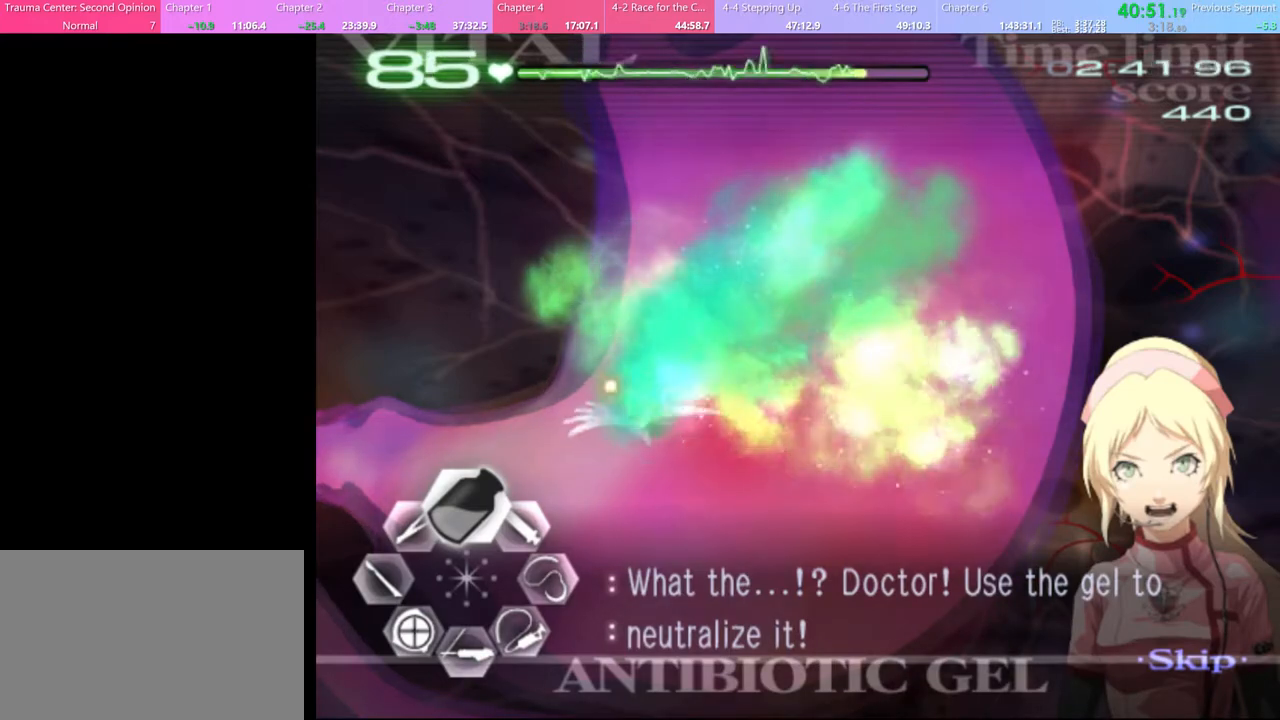
{"keys": [], "mouse": ["left"], "events": [[200, "mouse_left", "up"], [267, "mouse_left", "down"]]}
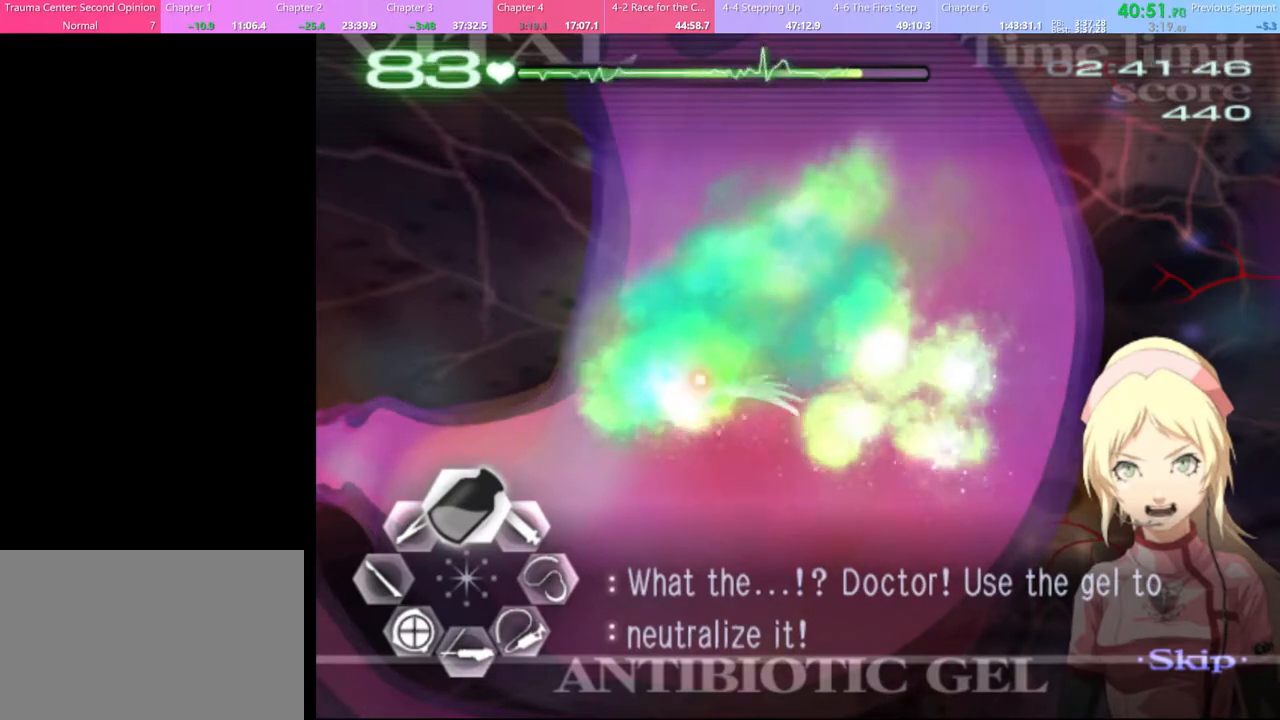
{"keys": [], "mouse": ["left"], "events": [[167, "mouse_left", "up"], [233, "mouse_left", "down"]]}
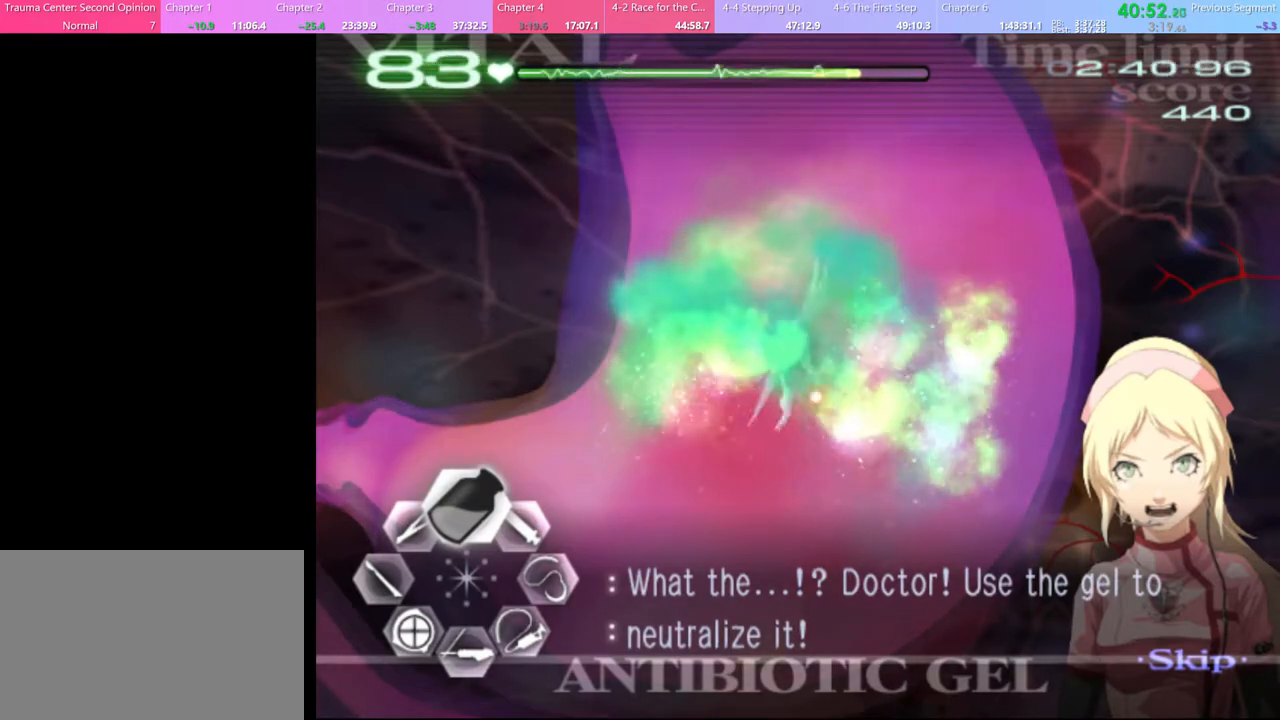
{"keys": [], "mouse": [], "events": [[433, "mouse_left", "up"]]}
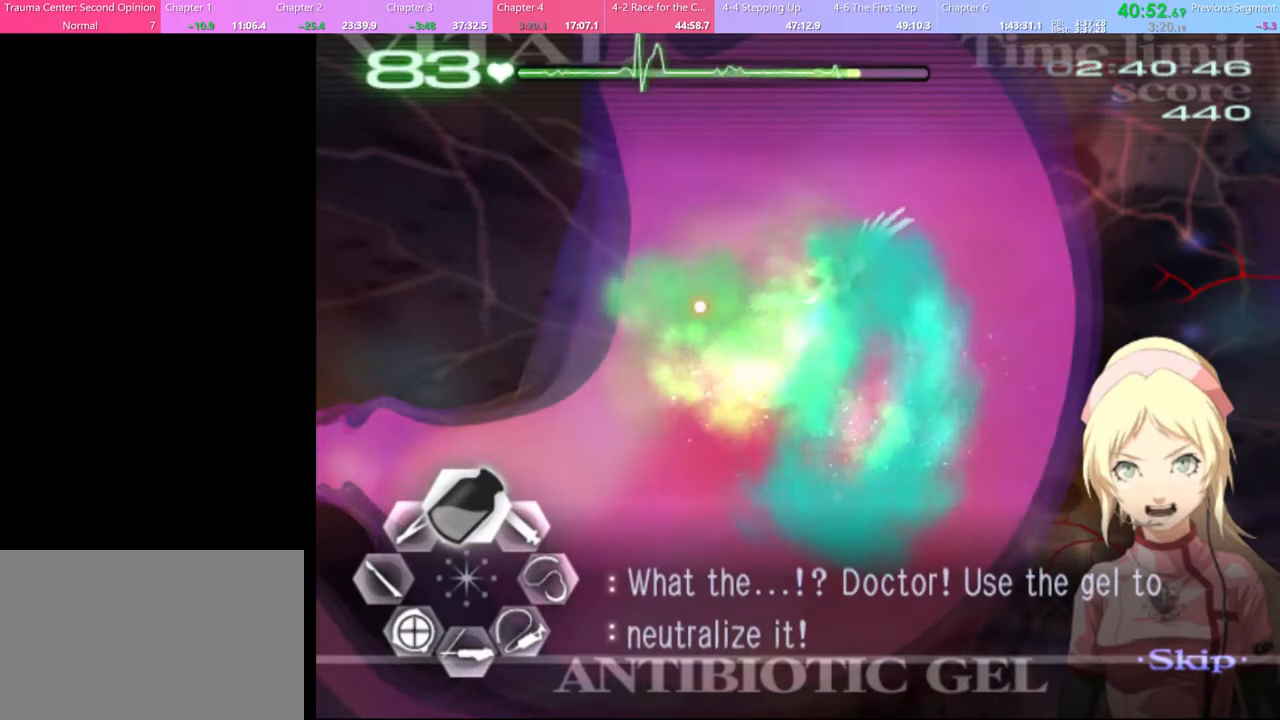
{"keys": [], "mouse": ["left"], "events": [[33, "mouse_left", "down"]]}
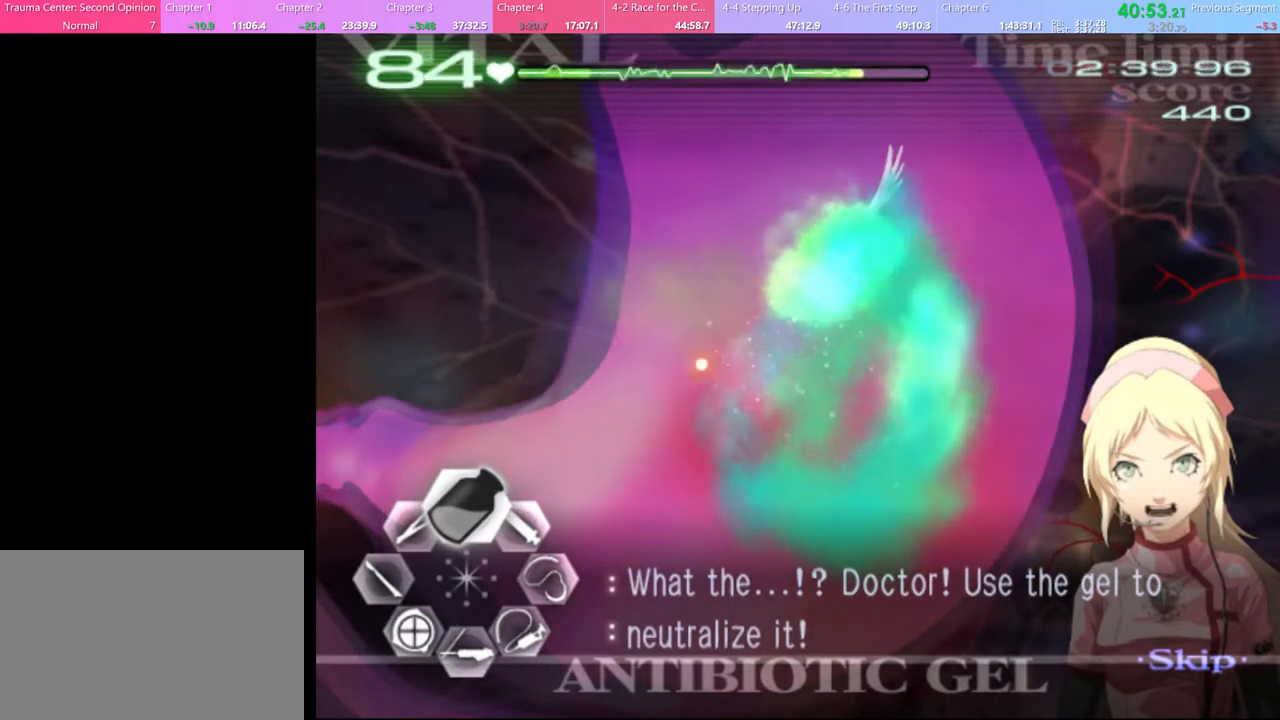
{"keys": [], "mouse": ["left"], "events": [[67, "mouse_left", "up"], [133, "mouse_left", "down"]]}
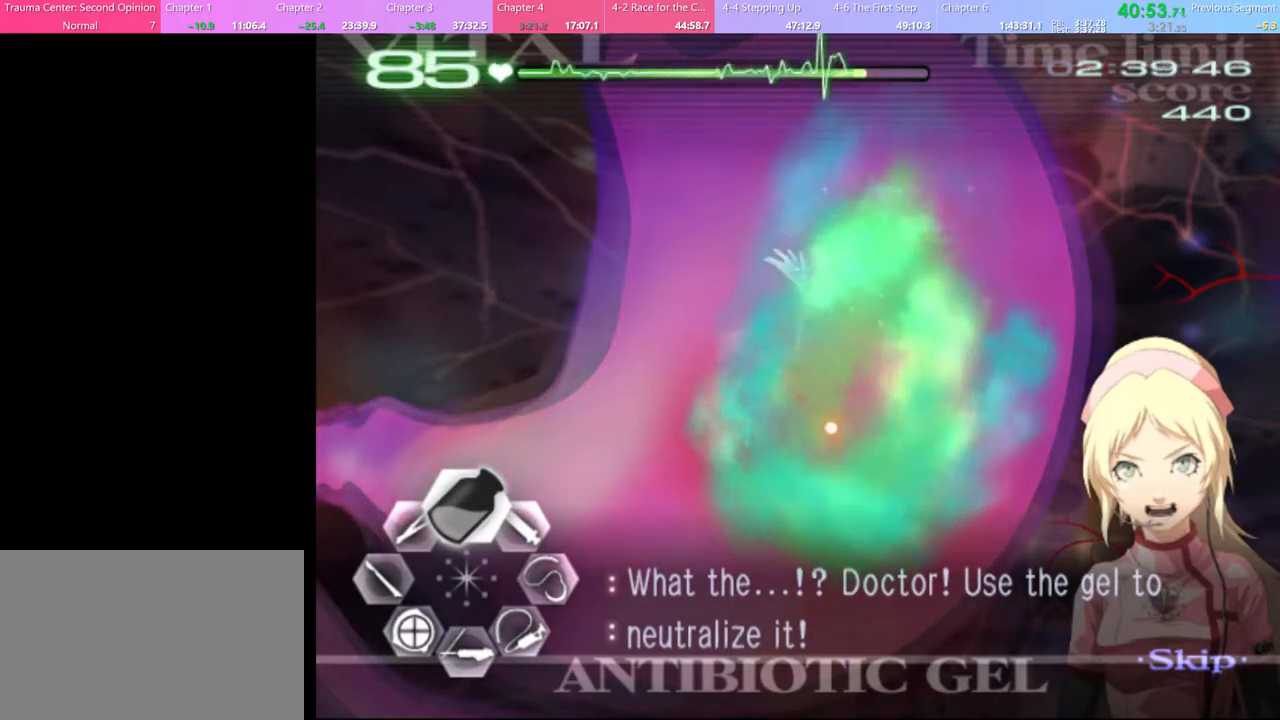
{"keys": [], "mouse": ["left"], "events": [[400, "mouse_left", "up"], [500, "mouse_left", "down"]]}
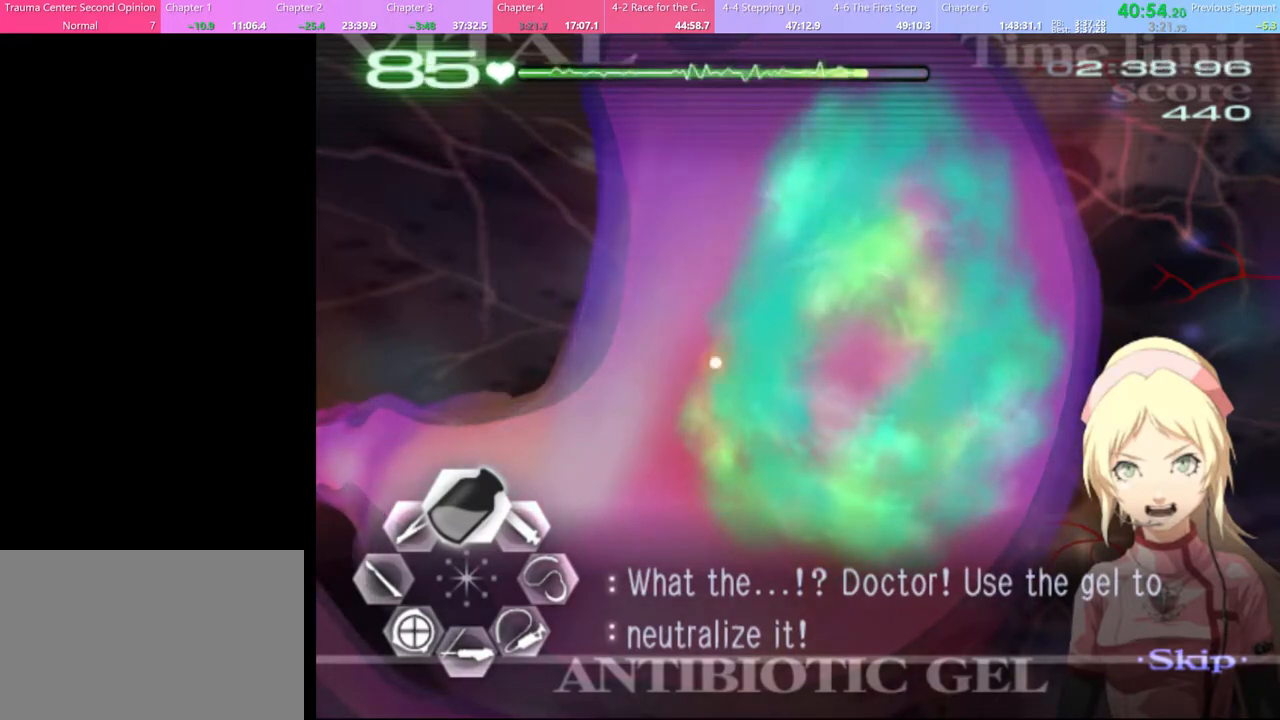
{"keys": [], "mouse": ["left"], "events": []}
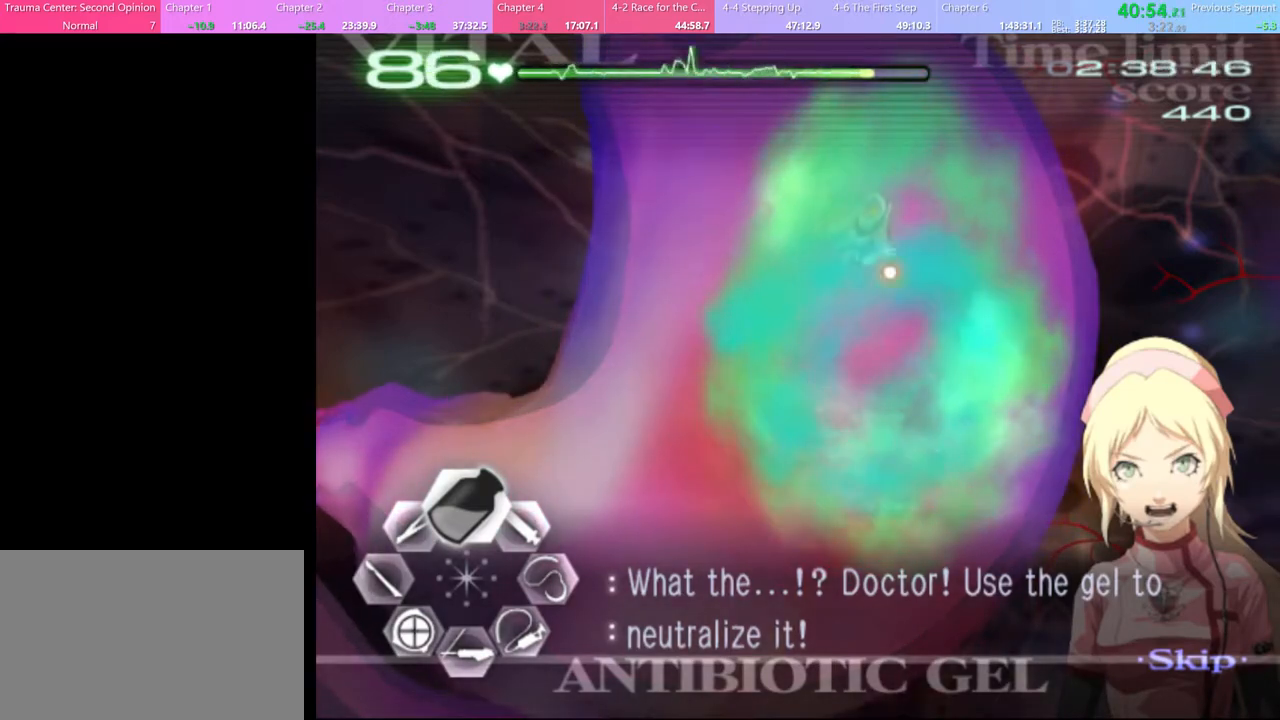
{"keys": ["a", "w"], "mouse": [], "events": [[67, "mouse_left", "up"], [167, "a", "down"], [167, "w", "down"]]}
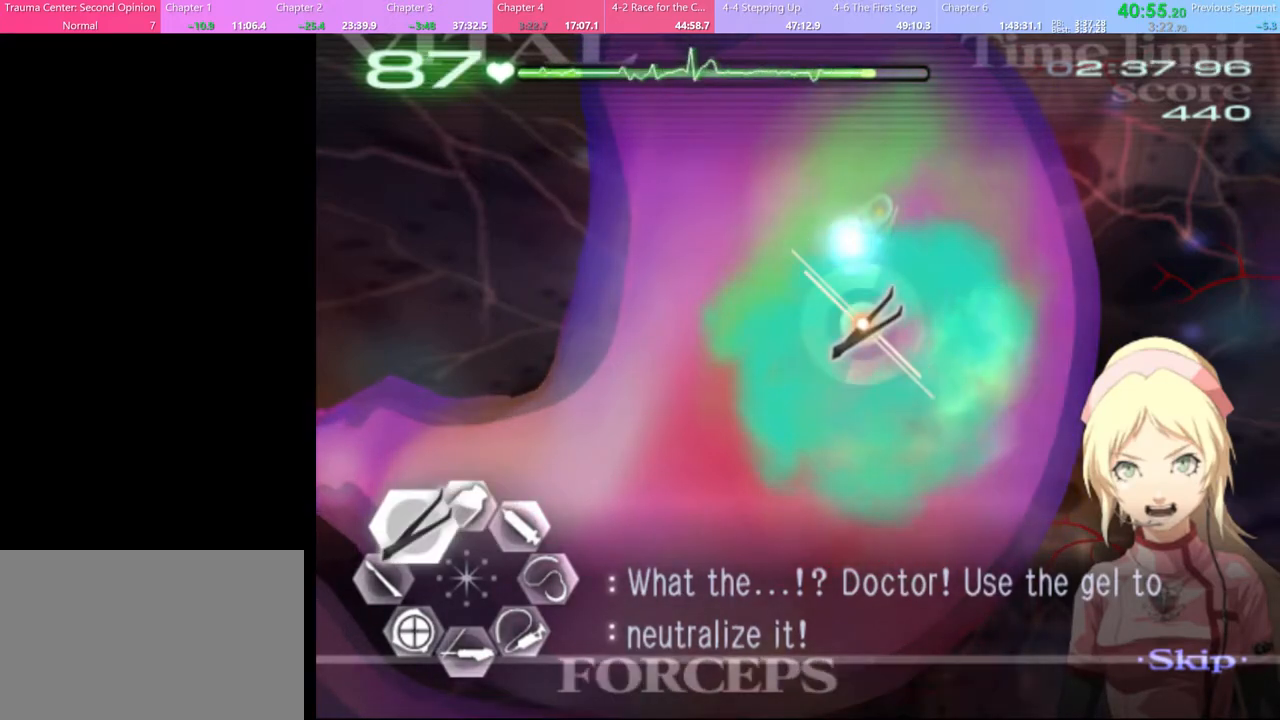
{"keys": ["a", "w"], "mouse": [], "events": []}